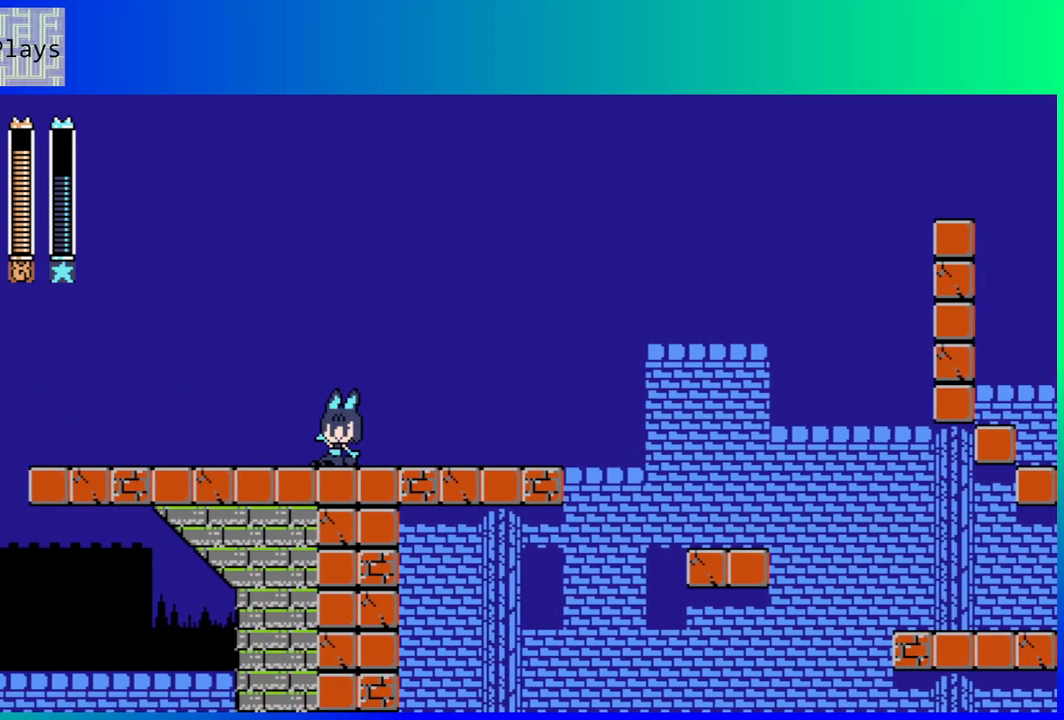
Gameplay with a controller (Nintendo layout); each line is a JSON object with the inputs held at the frame after it. "events" lists button and stick changes between this image and that frame as [ms after this image, input, new state], when the widget could be followed in between. Not read: L3 R3.
{"buttons": [], "left_stick": "center", "right_stick": "center", "events": [[50, "B", "up"], [50, "DPAD_LEFT", "up"]]}
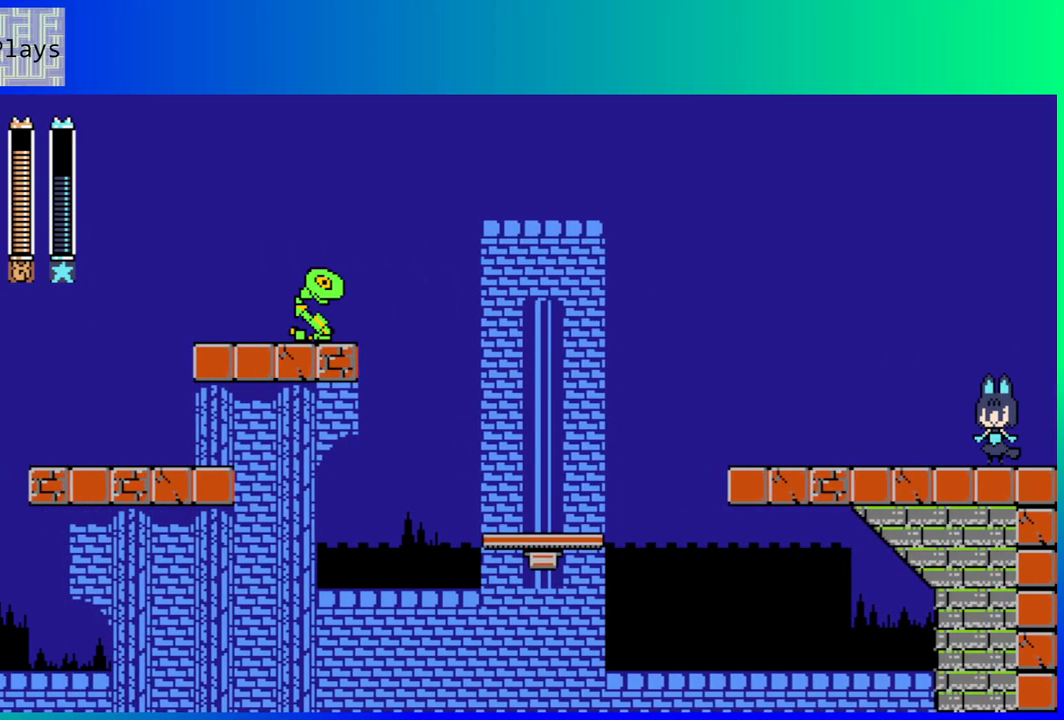
{"buttons": ["DPAD_LEFT"], "left_stick": "center", "right_stick": "center", "events": [[83, "DPAD_LEFT", "down"]]}
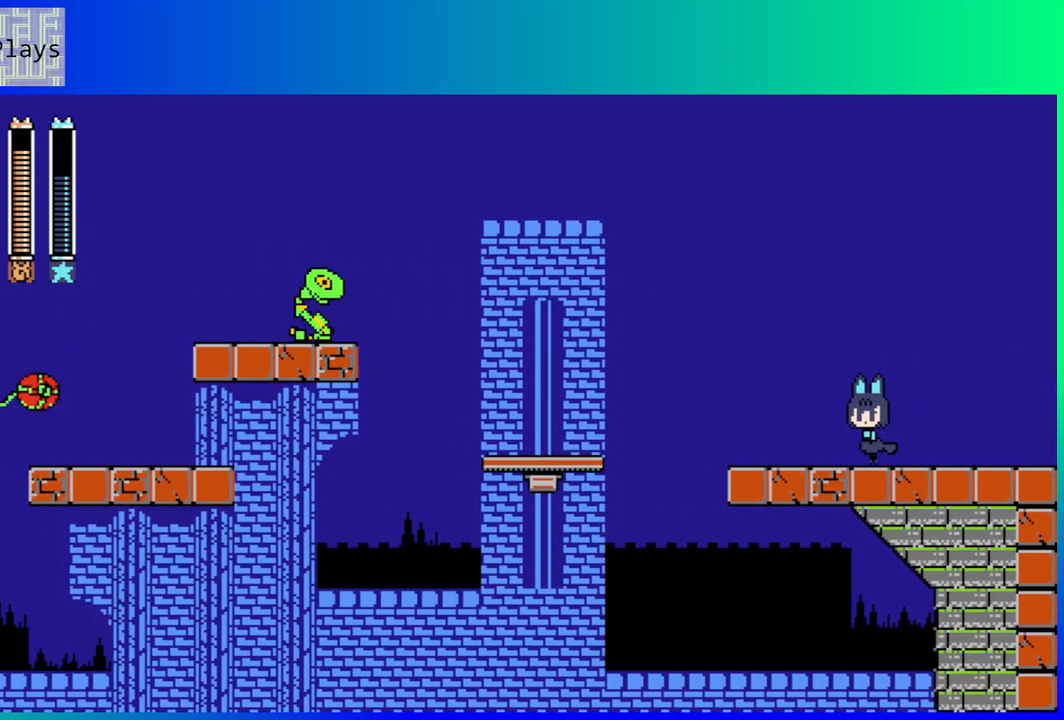
{"buttons": ["R1"], "left_stick": "center", "right_stick": "center", "events": [[267, "DPAD_LEFT", "up"], [417, "R1", "down"]]}
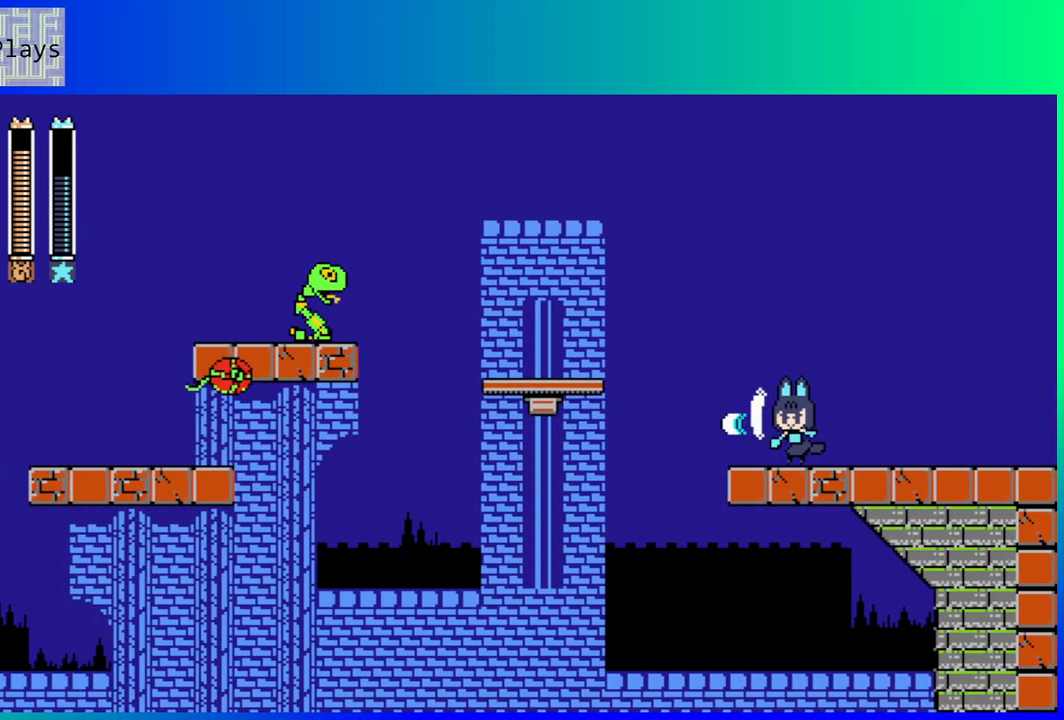
{"buttons": [], "left_stick": "center", "right_stick": "center", "events": [[33, "R1", "up"], [117, "R1", "down"], [217, "R1", "up"], [333, "R1", "down"], [433, "R1", "up"]]}
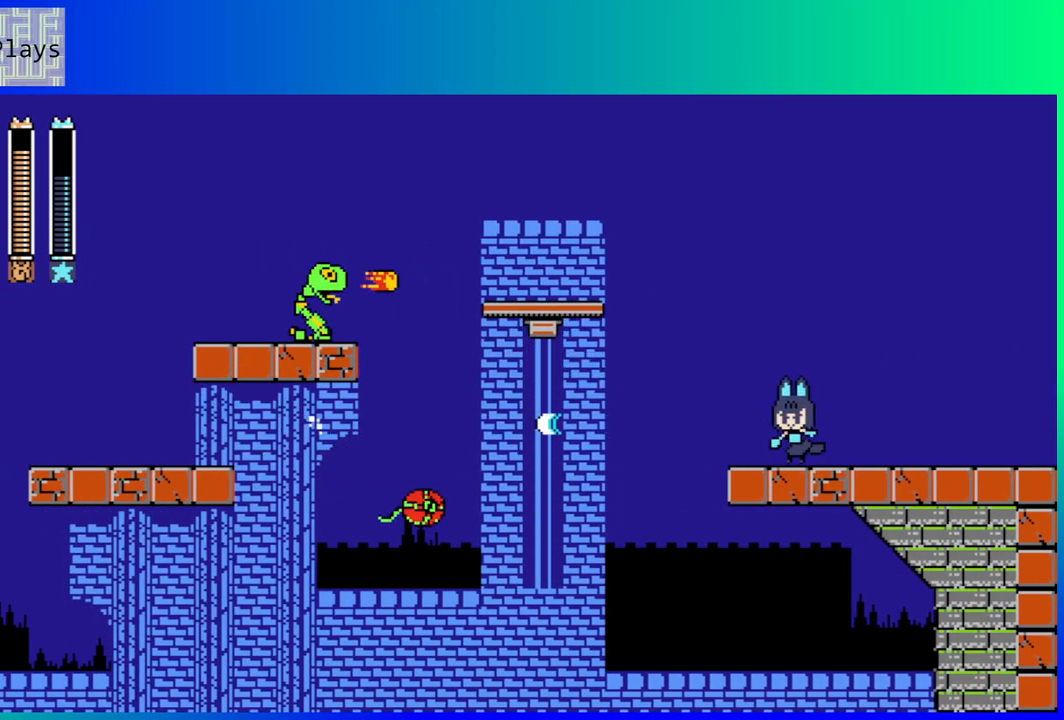
{"buttons": [], "left_stick": "center", "right_stick": "center", "events": [[33, "R1", "down"], [150, "R1", "up"], [217, "R1", "down"], [317, "R1", "up"], [367, "R1", "down"], [483, "R1", "up"]]}
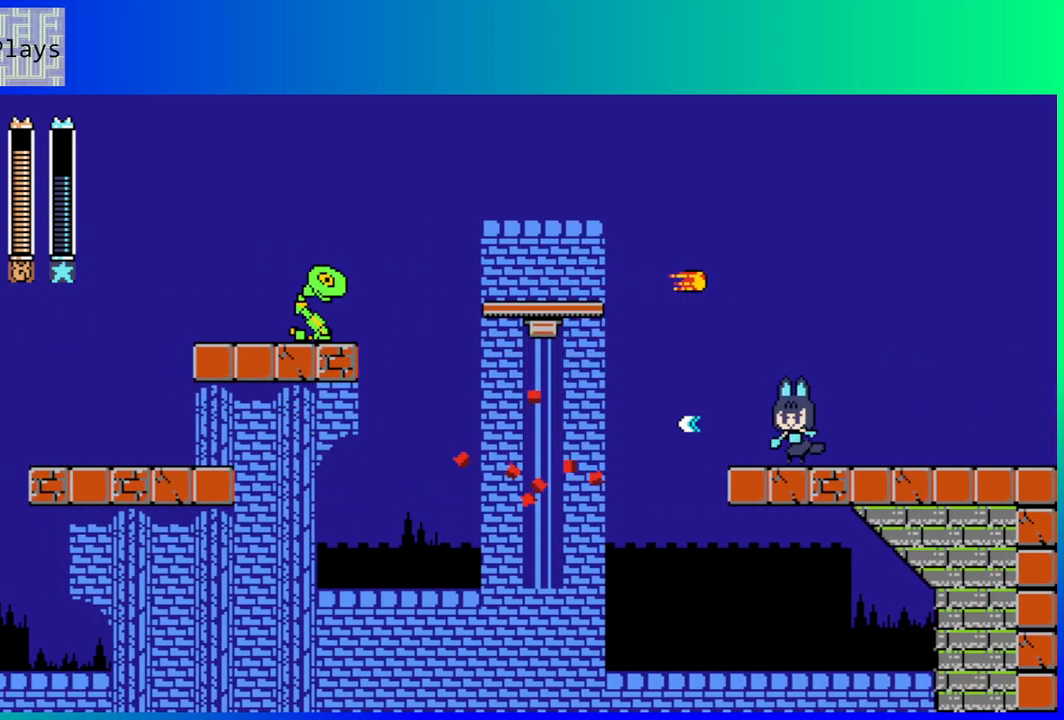
{"buttons": ["DPAD_LEFT"], "left_stick": "center", "right_stick": "center", "events": [[50, "R1", "down"], [133, "R1", "up"], [383, "DPAD_LEFT", "down"]]}
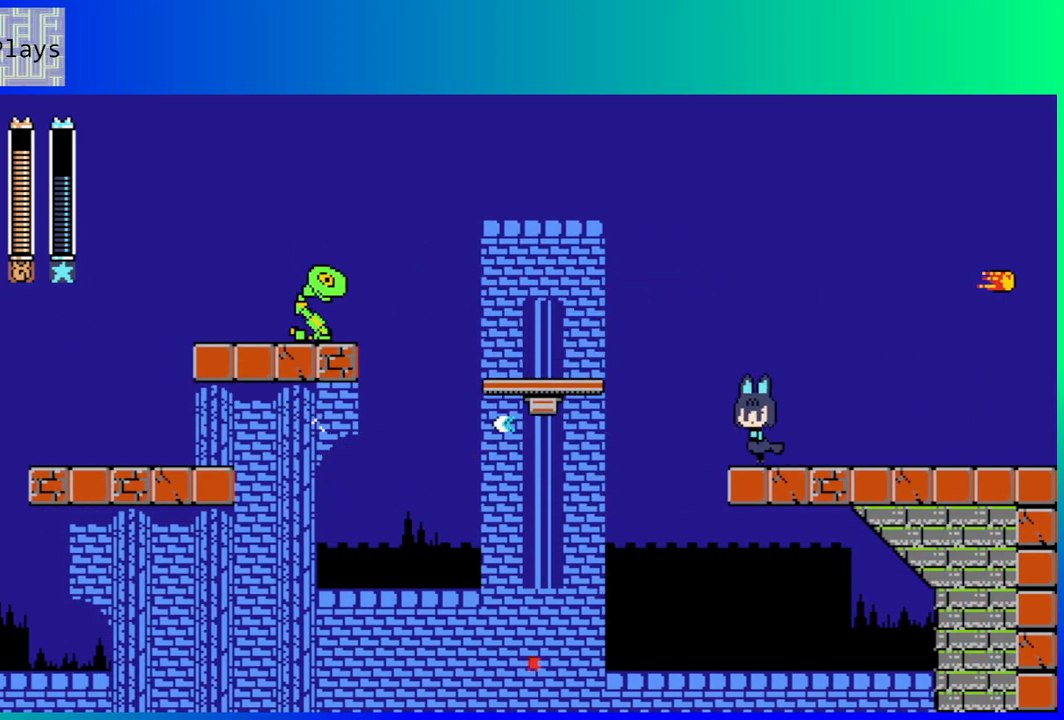
{"buttons": ["R1", "DPAD_LEFT"], "left_stick": "center", "right_stick": "center", "events": [[183, "B", "down"], [383, "B", "up"], [450, "R1", "down"]]}
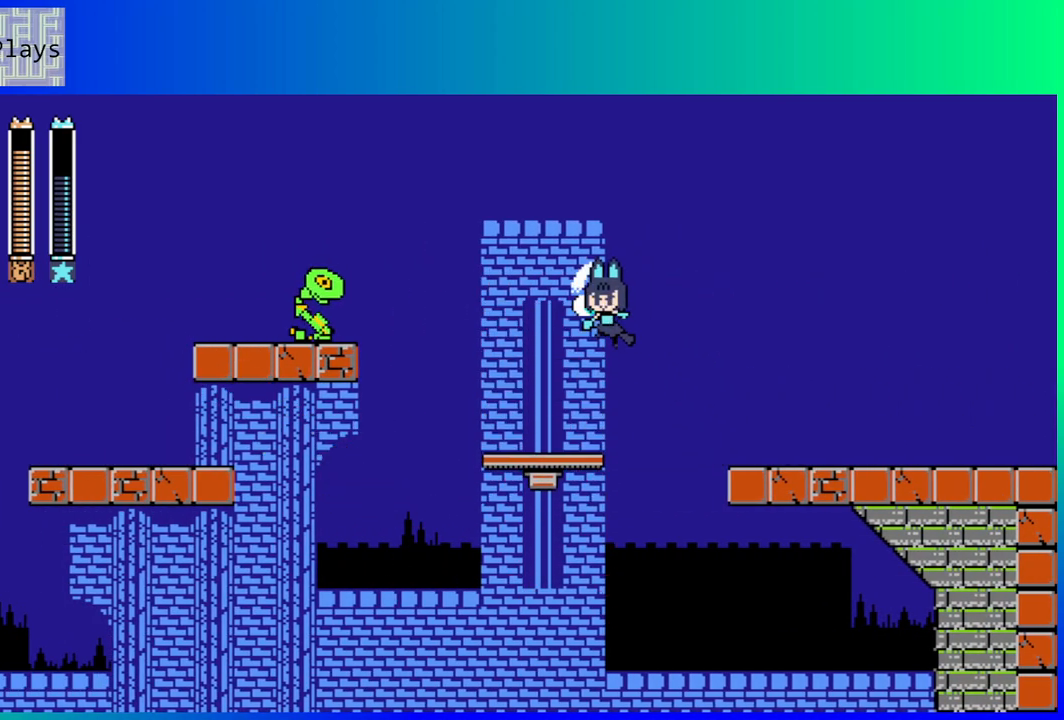
{"buttons": [], "left_stick": "center", "right_stick": "center", "events": [[50, "R1", "up"], [133, "R1", "down"], [233, "R1", "up"], [333, "DPAD_LEFT", "up"]]}
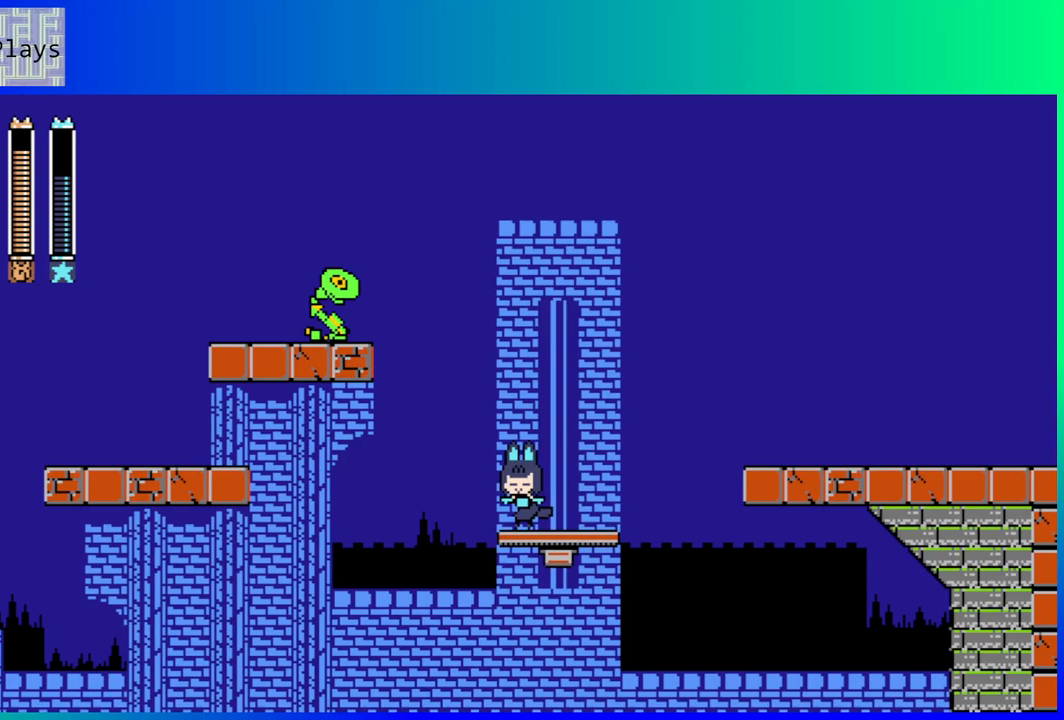
{"buttons": [], "left_stick": "center", "right_stick": "center", "events": []}
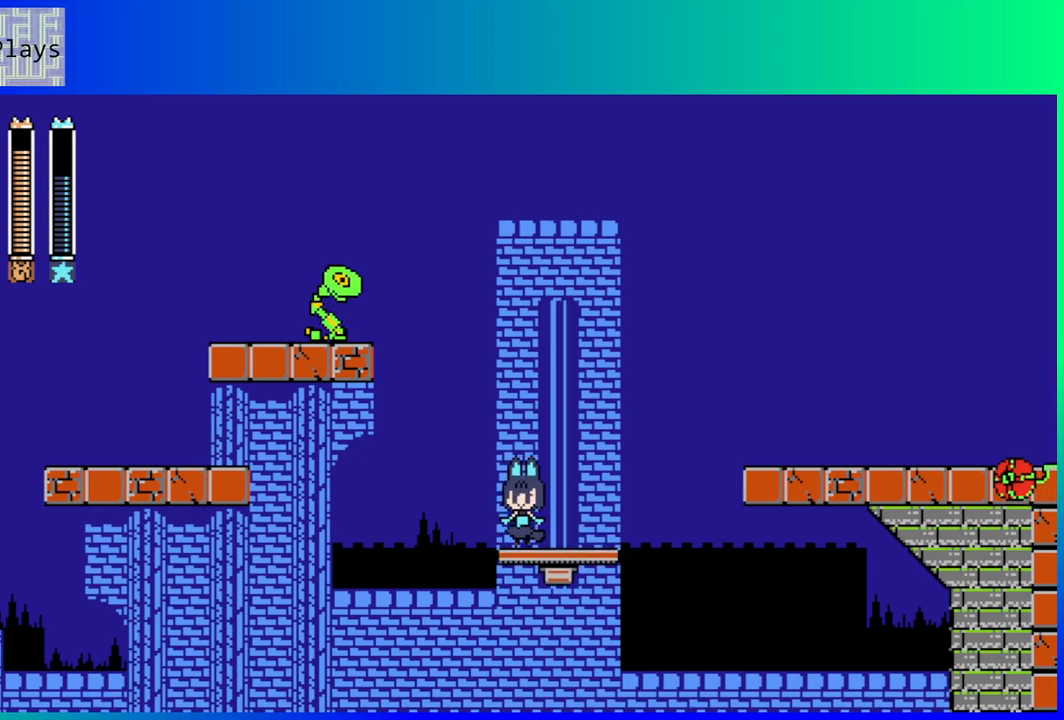
{"buttons": [], "left_stick": "center", "right_stick": "center", "events": []}
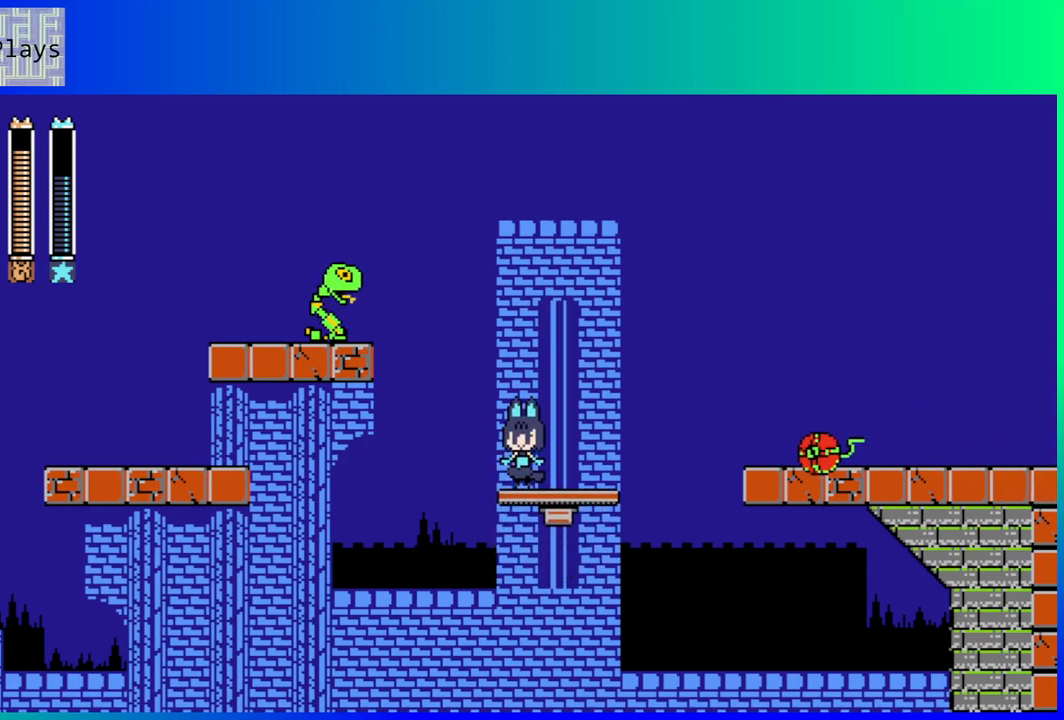
{"buttons": [], "left_stick": "center", "right_stick": "center", "events": []}
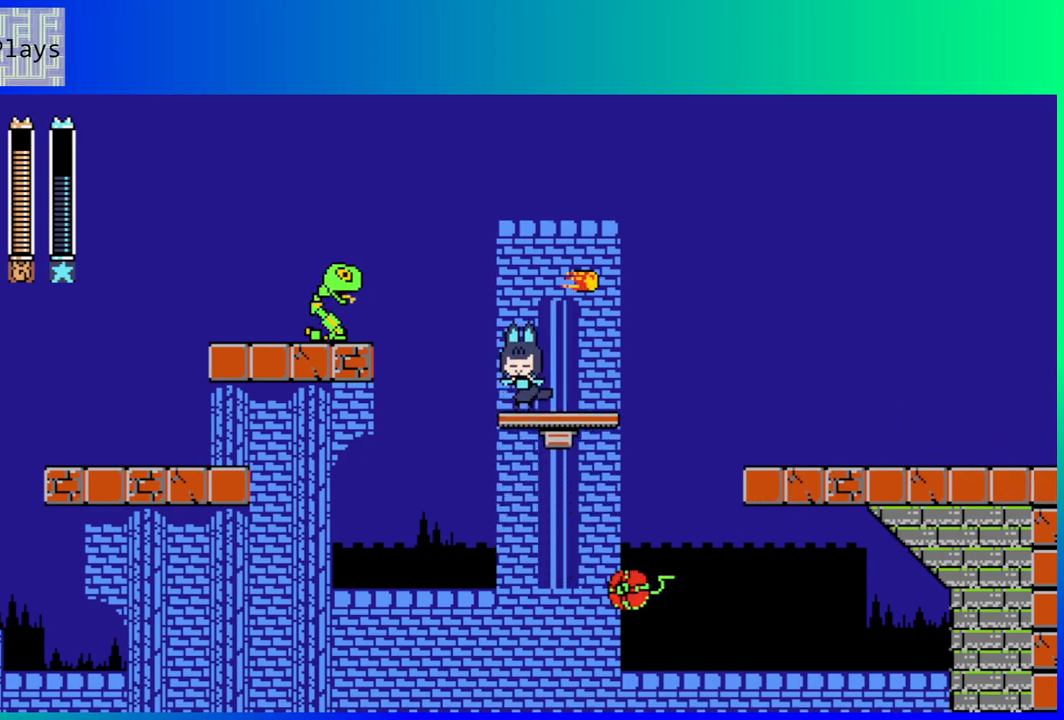
{"buttons": ["R1"], "left_stick": "center", "right_stick": "center", "events": [[133, "R1", "down"], [217, "R1", "up"], [300, "R1", "down"], [400, "R1", "up"], [467, "R1", "down"]]}
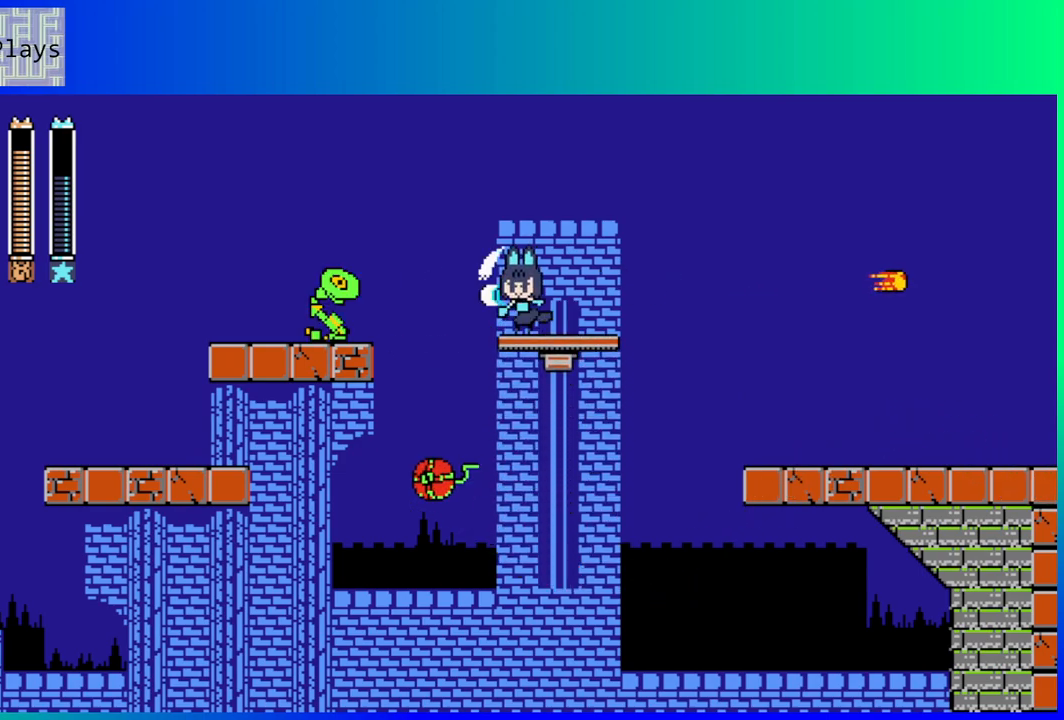
{"buttons": ["R1"], "left_stick": "center", "right_stick": "center", "events": [[67, "R1", "up"], [150, "R1", "down"], [250, "R1", "up"], [300, "R1", "down"], [400, "R1", "up"], [450, "R1", "down"]]}
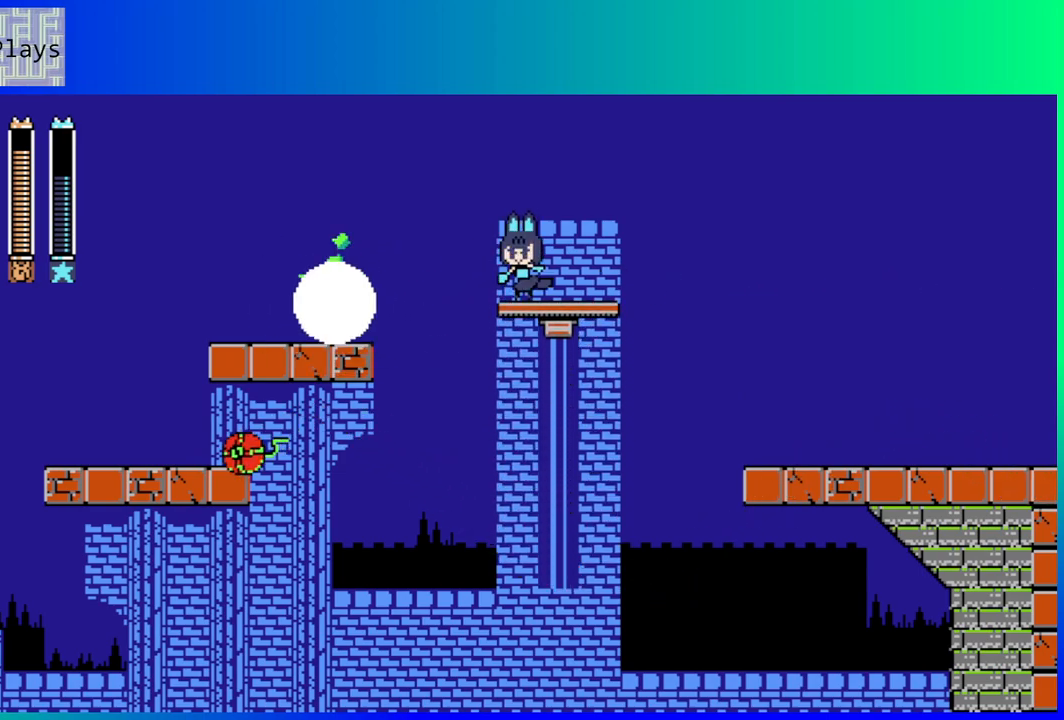
{"buttons": ["B", "DPAD_LEFT"], "left_stick": "center", "right_stick": "center", "events": [[100, "R1", "up"], [283, "DPAD_LEFT", "down"], [367, "B", "down"]]}
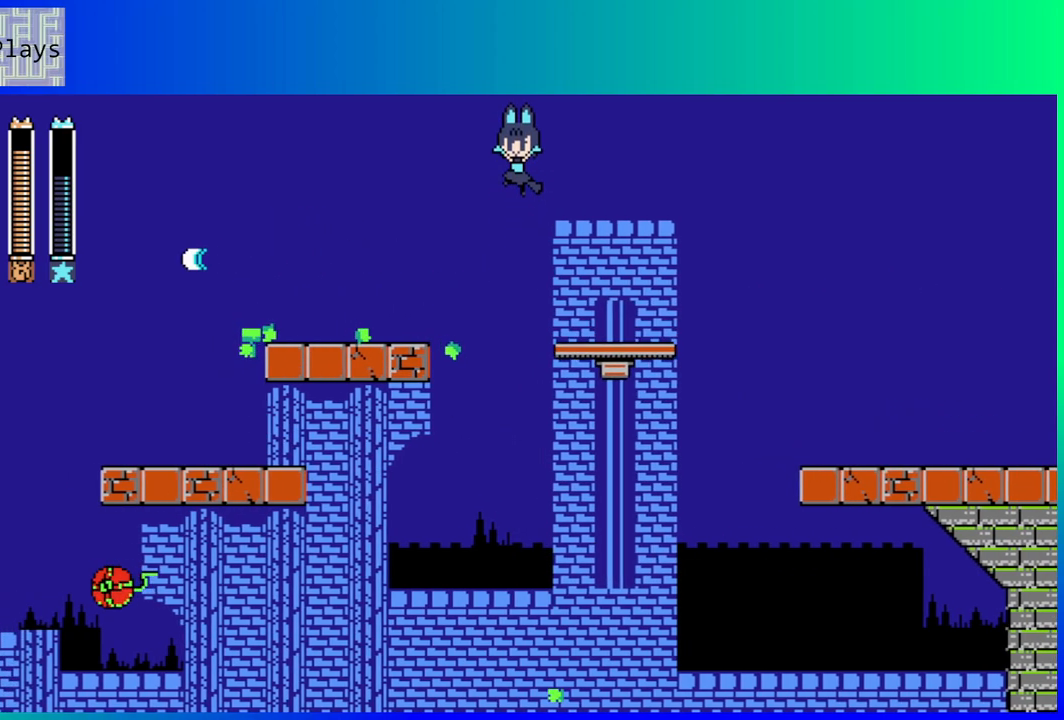
{"buttons": ["DPAD_LEFT"], "left_stick": "center", "right_stick": "center", "events": [[250, "B", "up"]]}
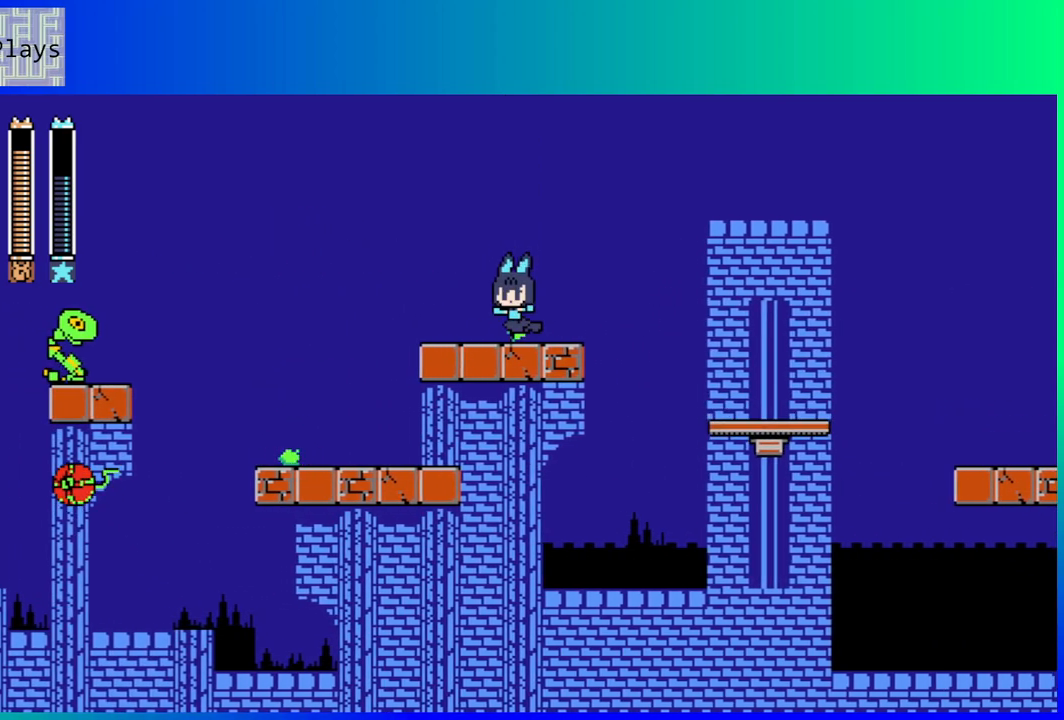
{"buttons": [], "left_stick": "center", "right_stick": "center", "events": [[17, "R1", "down"], [133, "R1", "up"], [183, "DPAD_LEFT", "up"], [233, "R1", "down"], [317, "R1", "up"], [400, "R1", "down"], [500, "R1", "up"]]}
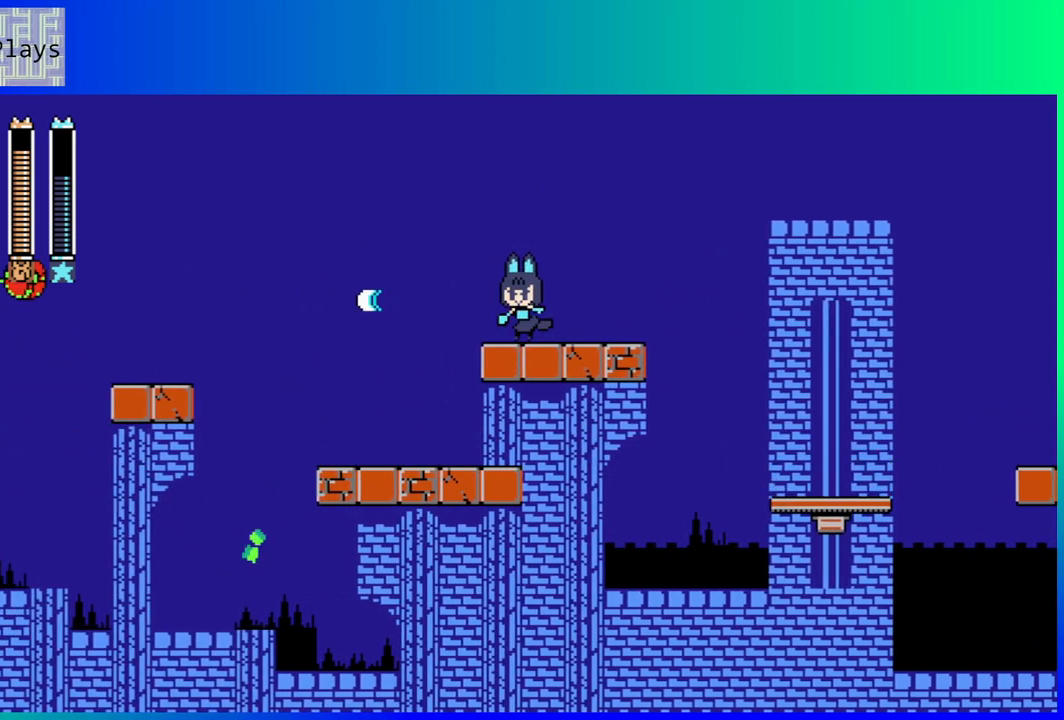
{"buttons": ["R1"], "left_stick": "center", "right_stick": "center", "events": [[100, "R1", "down"], [183, "R1", "up"], [267, "R1", "down"], [367, "R1", "up"], [450, "R1", "down"]]}
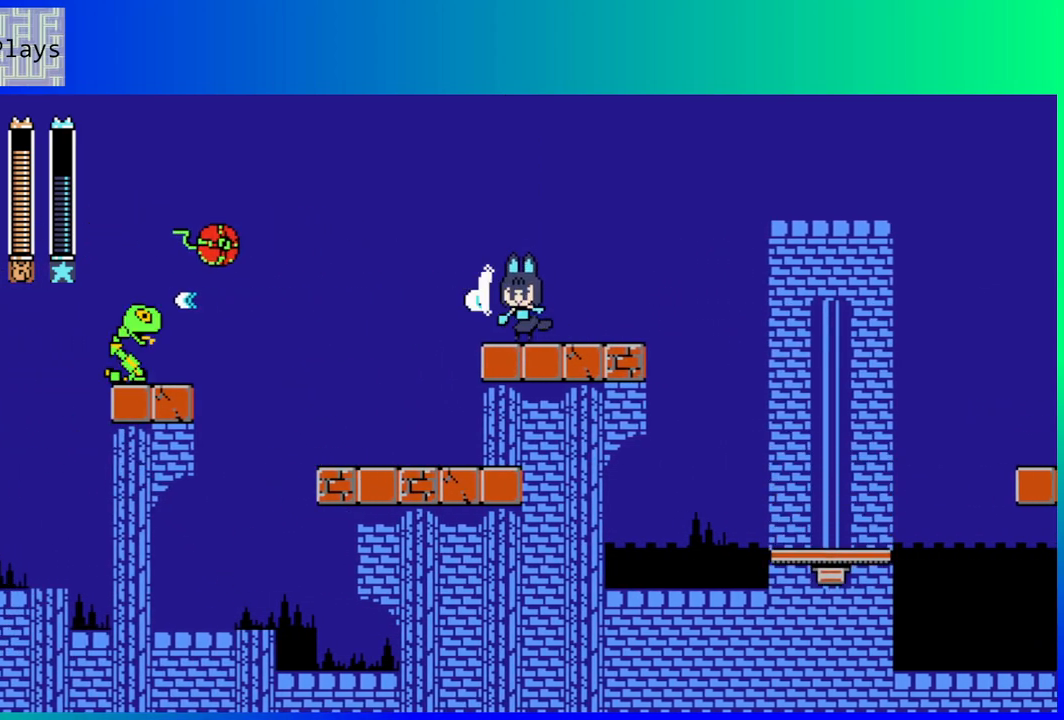
{"buttons": ["B"], "left_stick": "center", "right_stick": "center", "events": [[50, "R1", "up"], [117, "R1", "down"], [200, "R1", "up"], [400, "R1", "down"], [433, "R1", "up"], [450, "B", "down"]]}
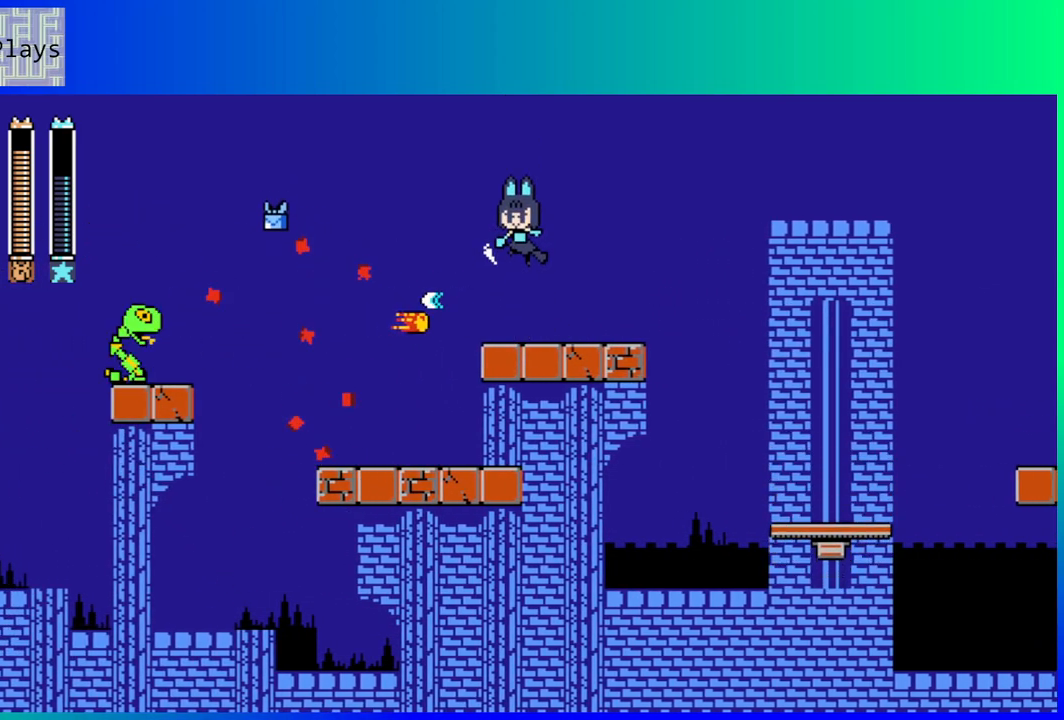
{"buttons": [], "left_stick": "center", "right_stick": "center", "events": [[67, "DPAD_LEFT", "down"], [233, "B", "up"], [450, "DPAD_LEFT", "up"]]}
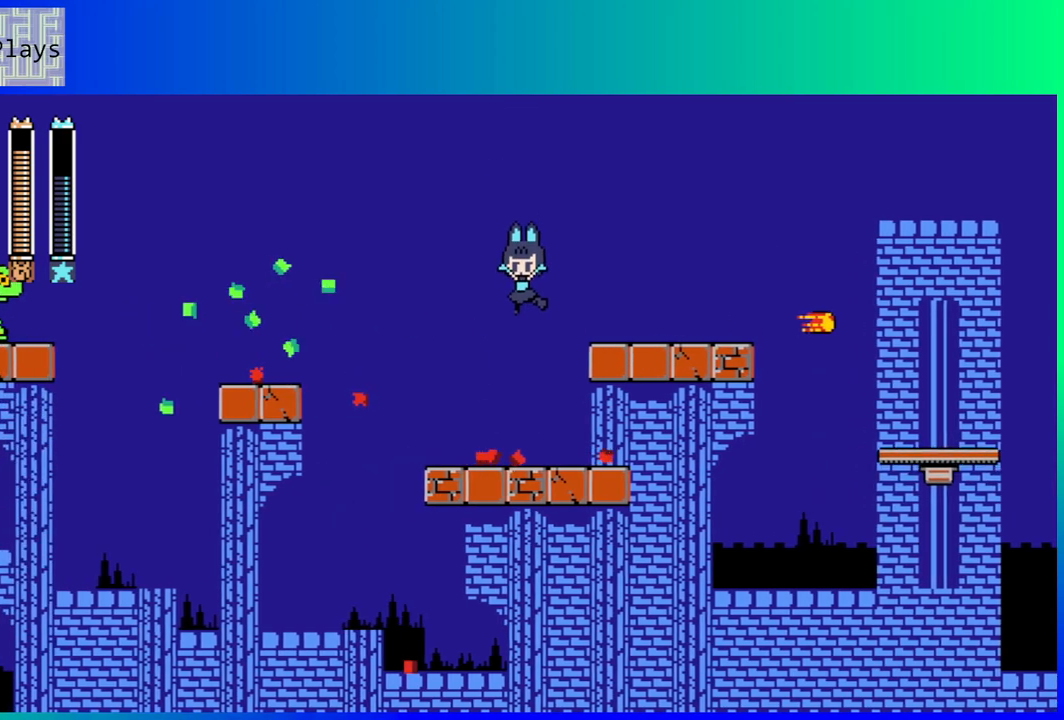
{"buttons": [], "left_stick": "center", "right_stick": "center", "events": [[67, "R1", "down"], [200, "R1", "up"]]}
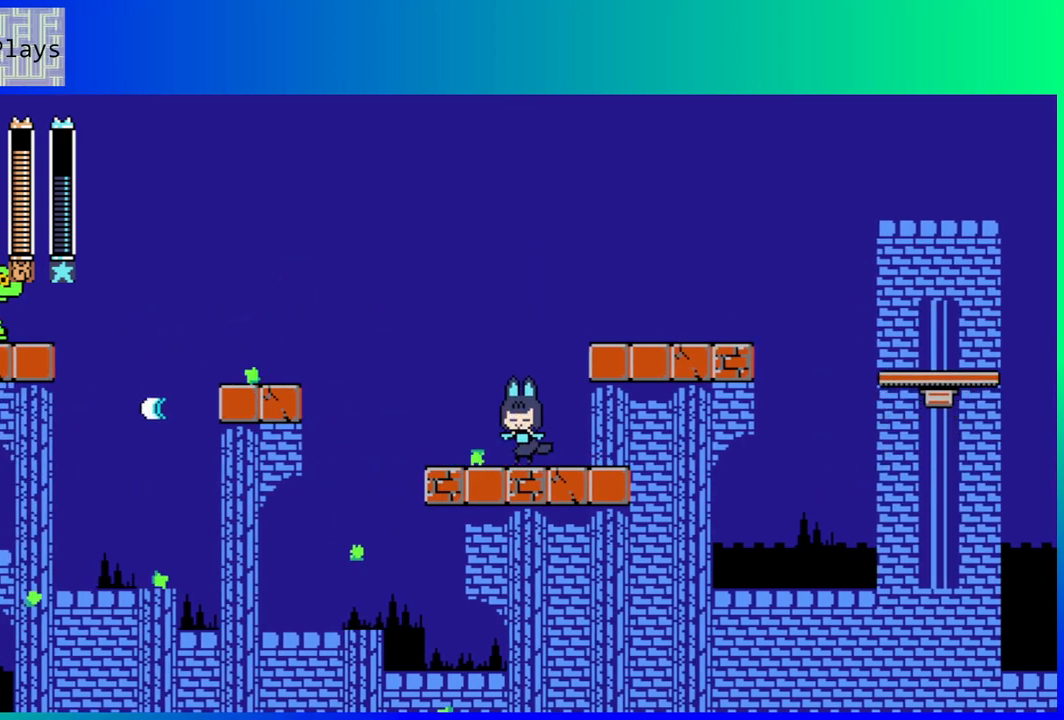
{"buttons": ["DPAD_LEFT"], "left_stick": "center", "right_stick": "center", "events": [[350, "DPAD_DOWN", "down"], [367, "DPAD_LEFT", "down"], [400, "B", "down"], [483, "DPAD_DOWN", "up"], [500, "B", "up"]]}
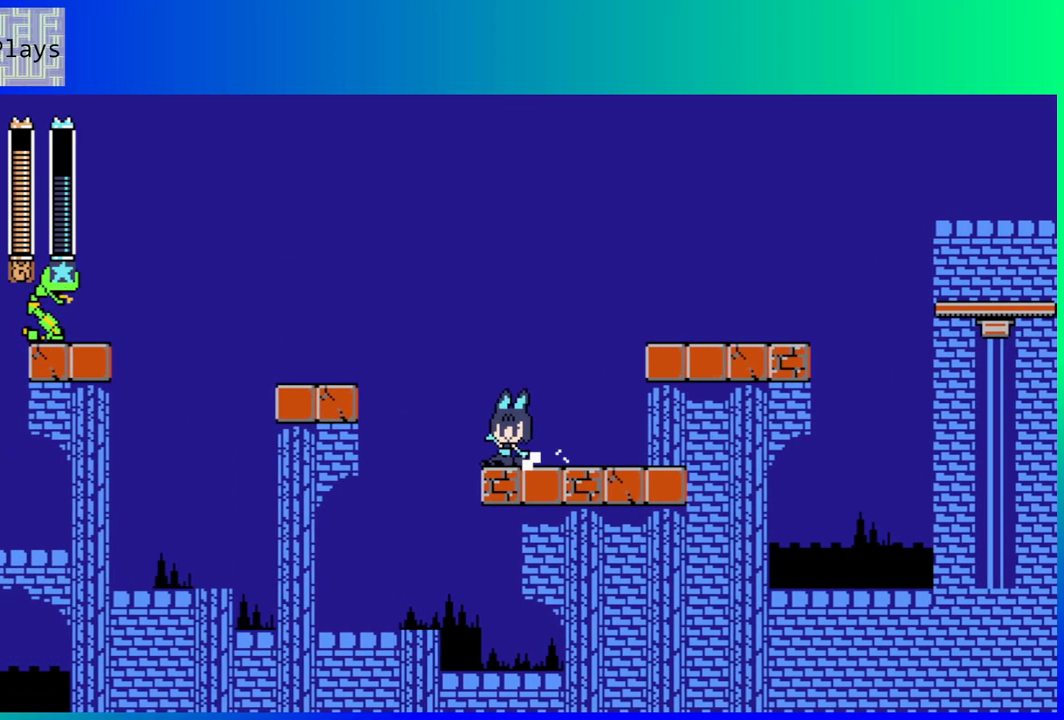
{"buttons": [], "left_stick": "center", "right_stick": "center", "events": [[50, "B", "down"], [183, "B", "up"], [283, "R1", "down"], [333, "DPAD_LEFT", "up"], [383, "R1", "up"]]}
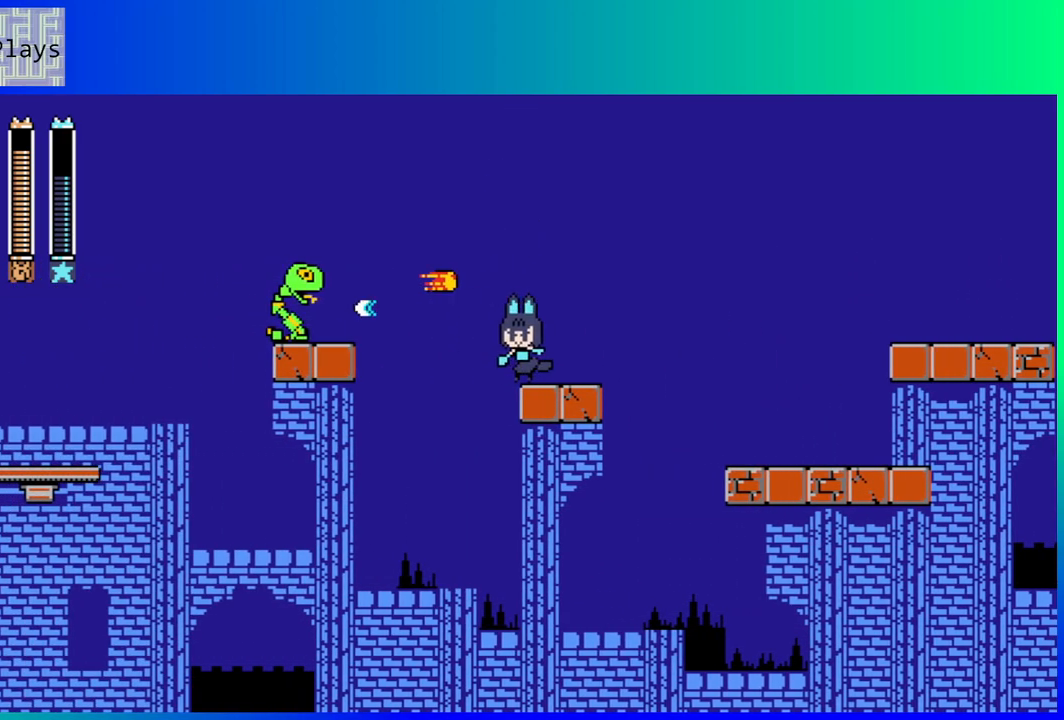
{"buttons": ["R1"], "left_stick": "center", "right_stick": "center", "events": [[117, "R1", "down"], [217, "R1", "up"], [300, "R1", "down"], [417, "R1", "up"], [483, "R1", "down"]]}
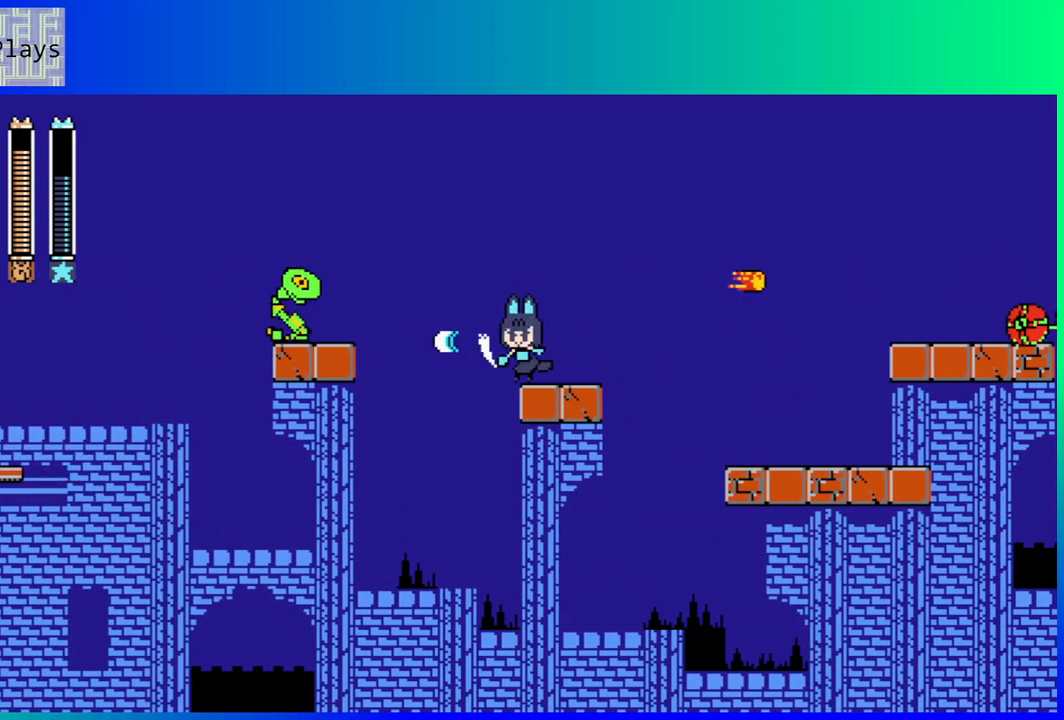
{"buttons": ["R1"], "left_stick": "center", "right_stick": "center", "events": [[67, "R1", "up"], [133, "R1", "down"], [217, "R1", "up"], [300, "R1", "down"], [367, "R1", "up"], [450, "R1", "down"]]}
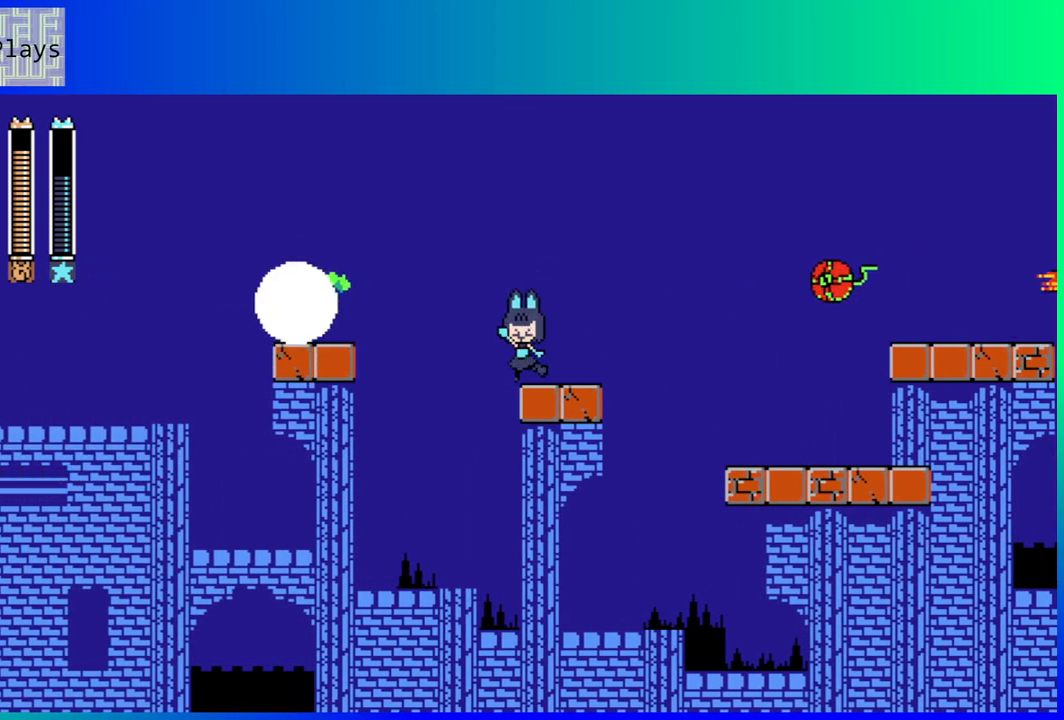
{"buttons": [], "left_stick": "center", "right_stick": "center", "events": [[33, "R1", "up"]]}
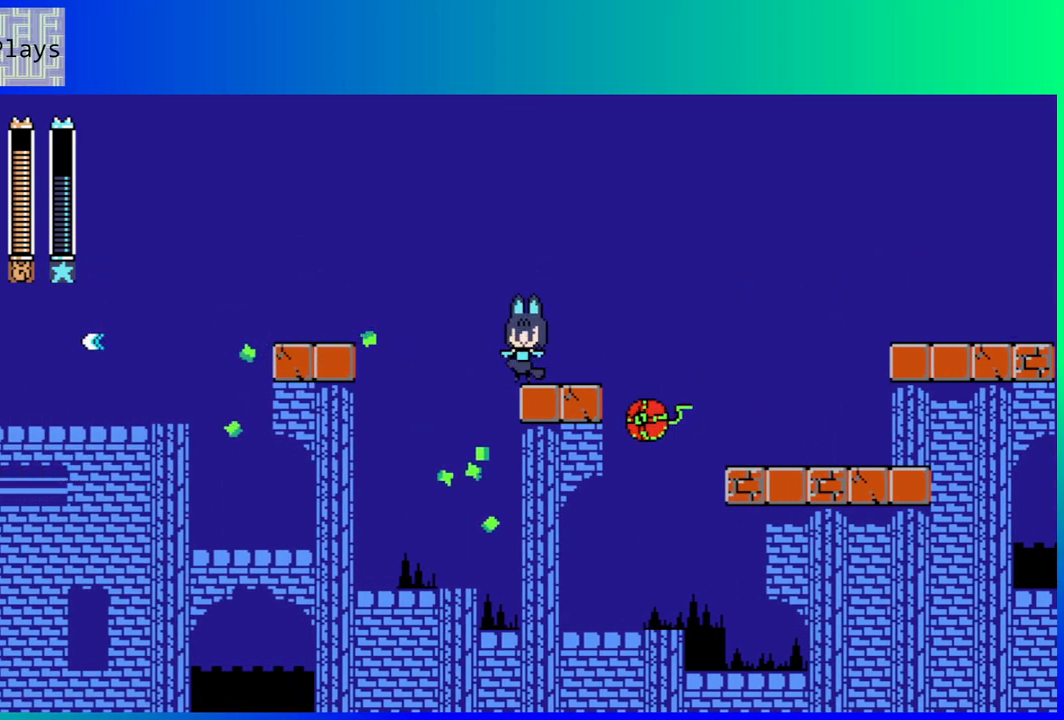
{"buttons": [], "left_stick": "center", "right_stick": "center", "events": [[100, "B", "down"], [283, "DPAD_RIGHT", "down"], [317, "B", "up"], [450, "DPAD_RIGHT", "up"]]}
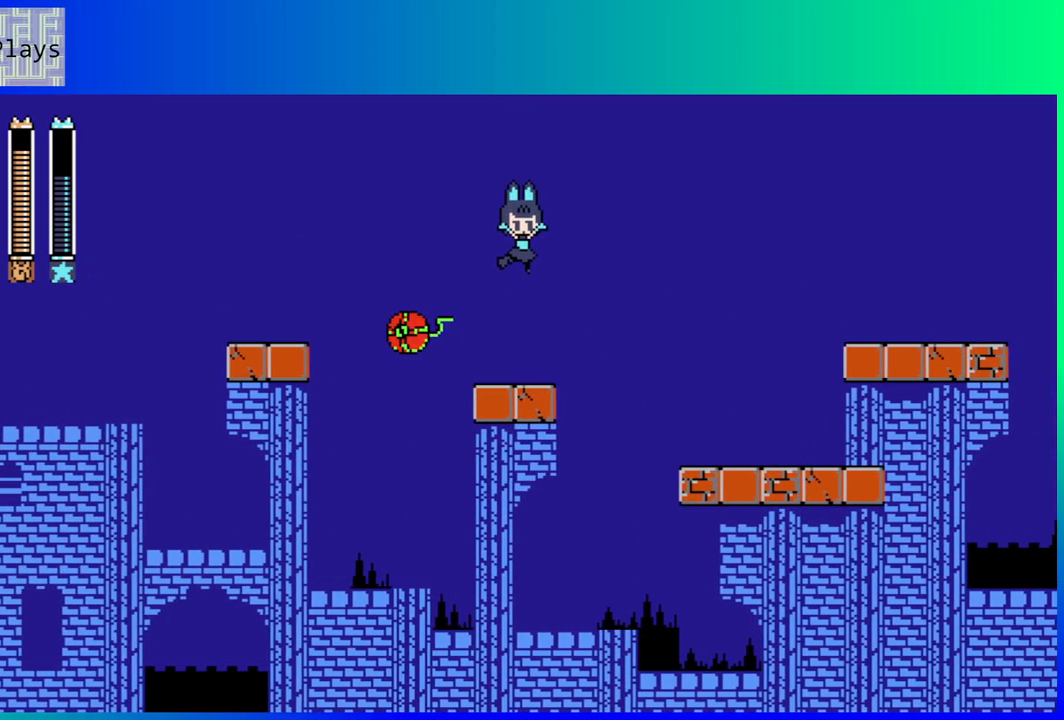
{"buttons": [], "left_stick": "center", "right_stick": "center", "events": [[350, "DPAD_RIGHT", "down"], [450, "DPAD_RIGHT", "up"]]}
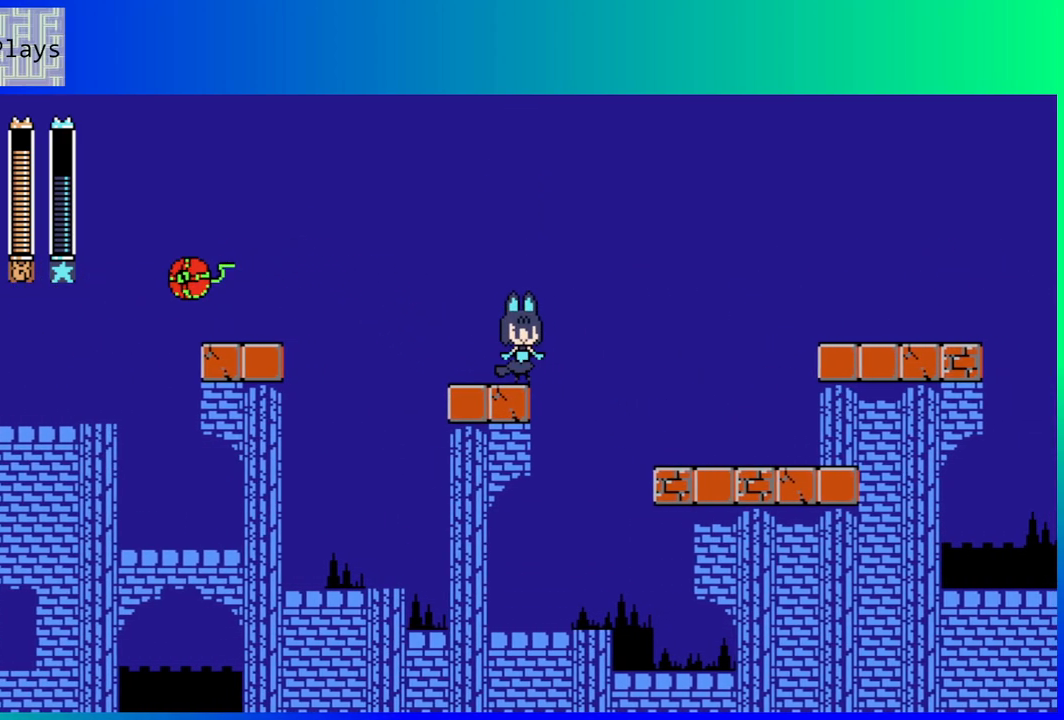
{"buttons": ["B", "DPAD_LEFT"], "left_stick": "center", "right_stick": "center", "events": [[67, "DPAD_LEFT", "down"], [350, "B", "down"]]}